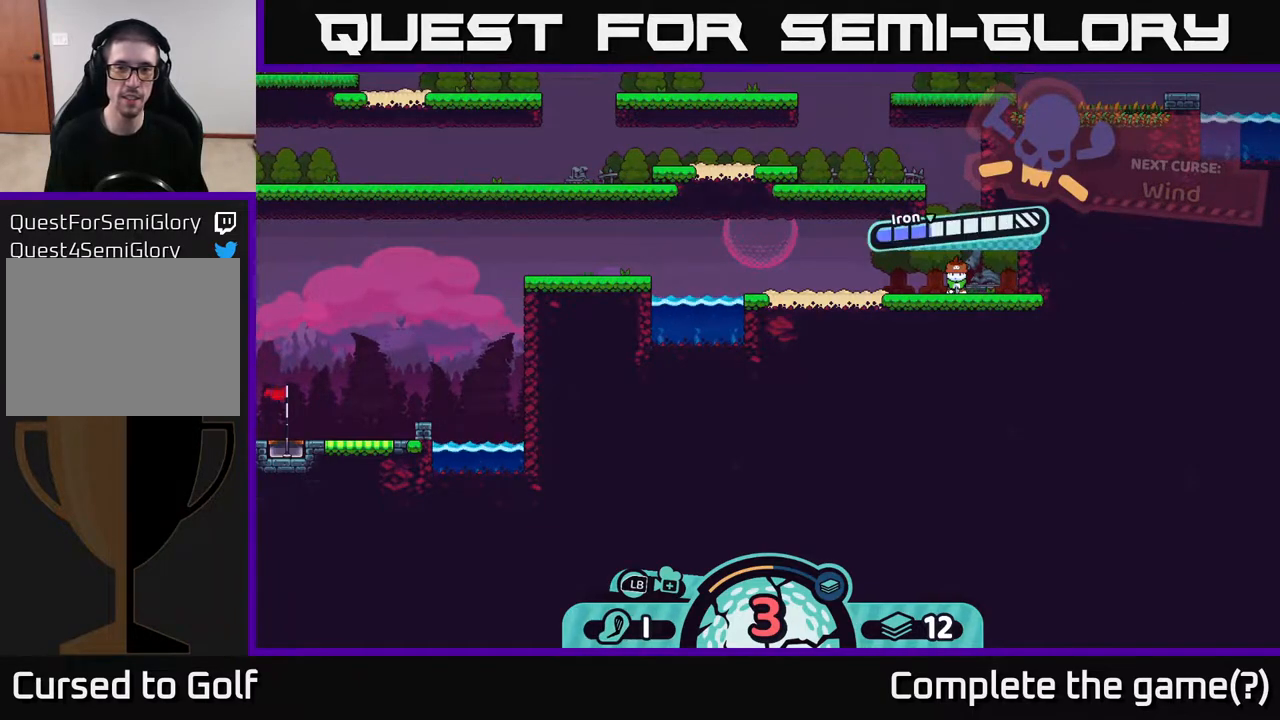
Gameplay with a controller (Xbox layout); each line is a JSON object with the inputs held at the frame after it. "events" lists button and stick changes between this image and that frame as [ms after this image, input, new state], when the widget could be followed in between.
{"buttons": [], "left_stick": "center", "right_stick": "center", "events": []}
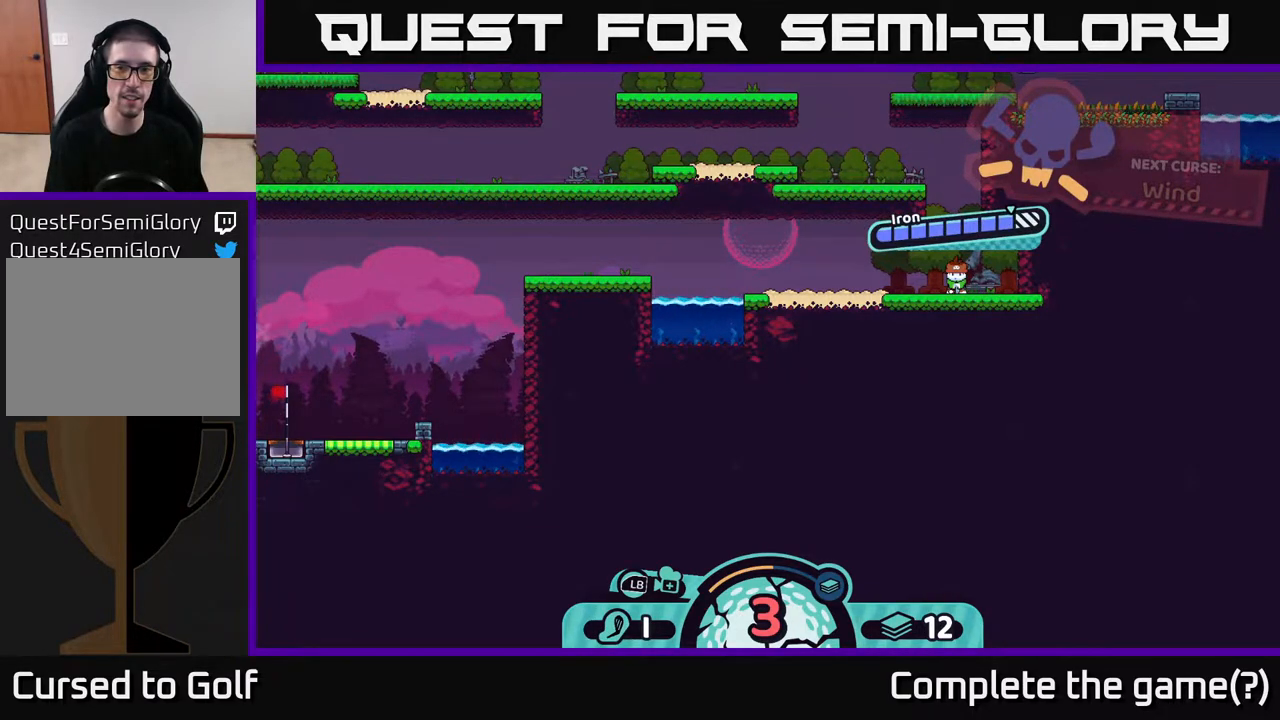
{"buttons": [], "left_stick": "left", "right_stick": "center", "events": [[17, "A", "down"], [217, "A", "up"], [250, "left_stick", "left"]]}
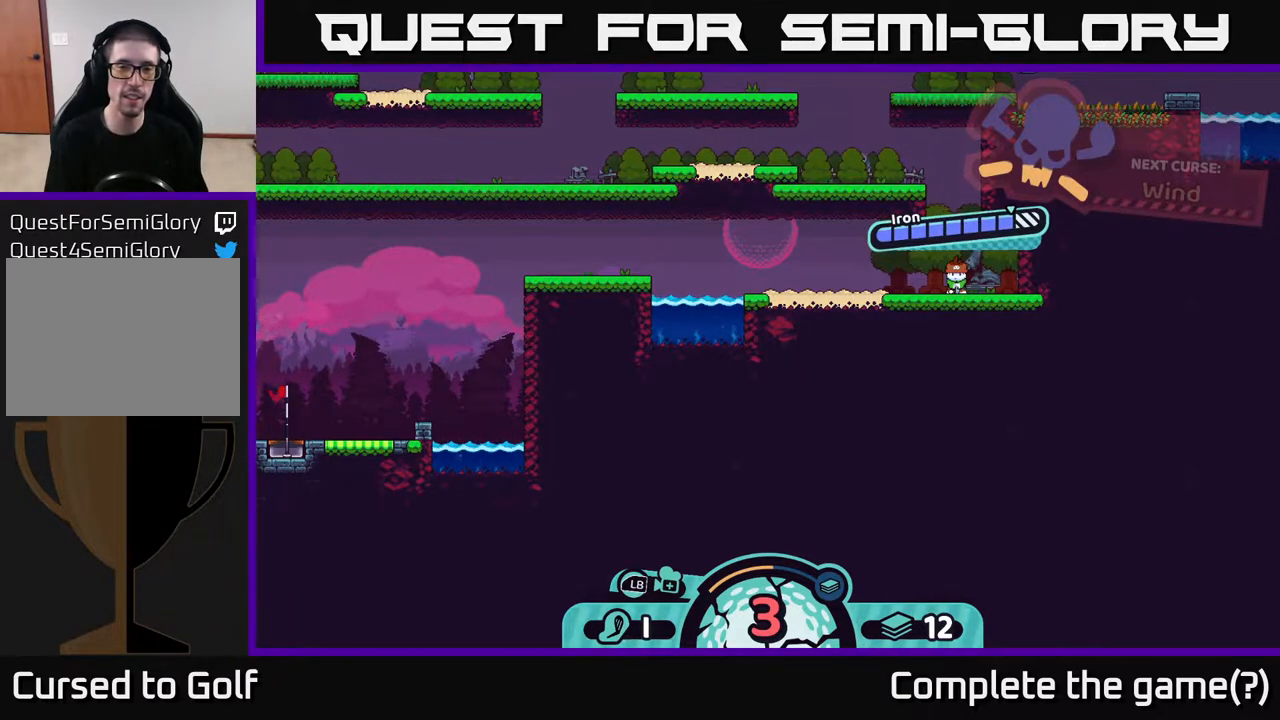
{"buttons": [], "left_stick": "left", "right_stick": "center", "events": []}
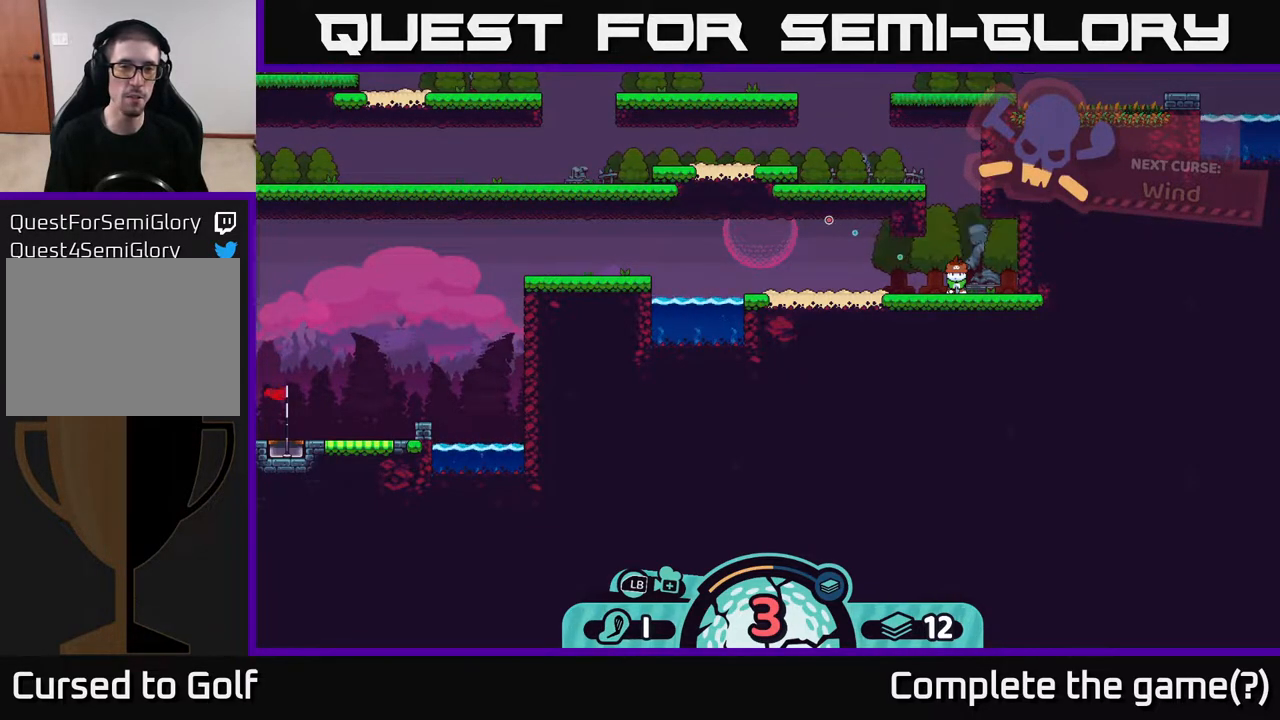
{"buttons": [], "left_stick": "center", "right_stick": "center", "events": [[100, "left_stick", "center"]]}
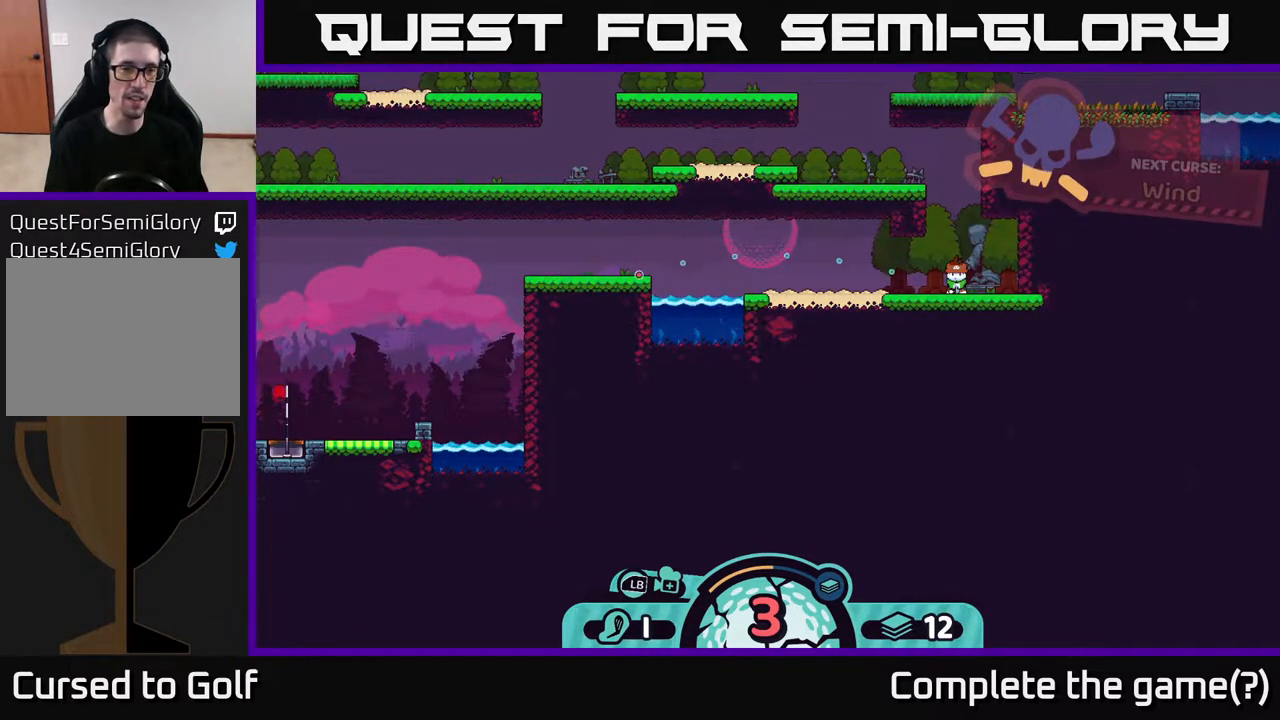
{"buttons": [], "left_stick": "center", "right_stick": "center", "events": []}
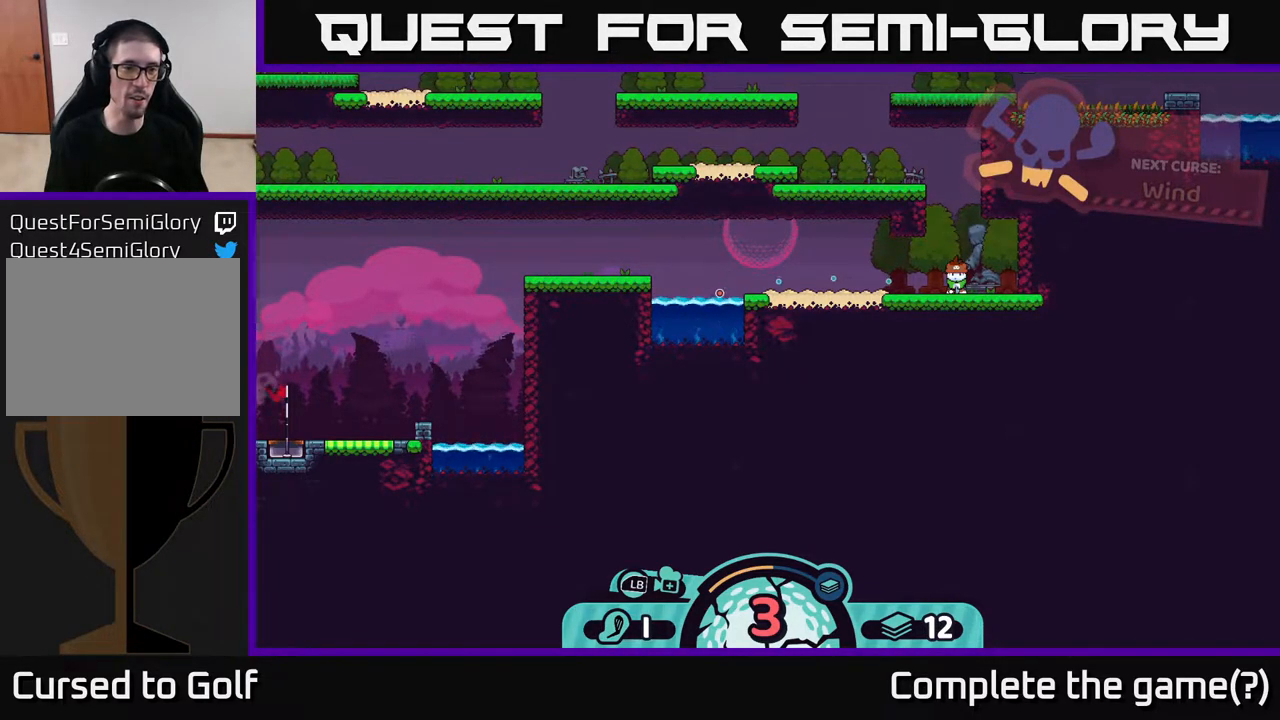
{"buttons": [], "left_stick": "center", "right_stick": "center", "events": []}
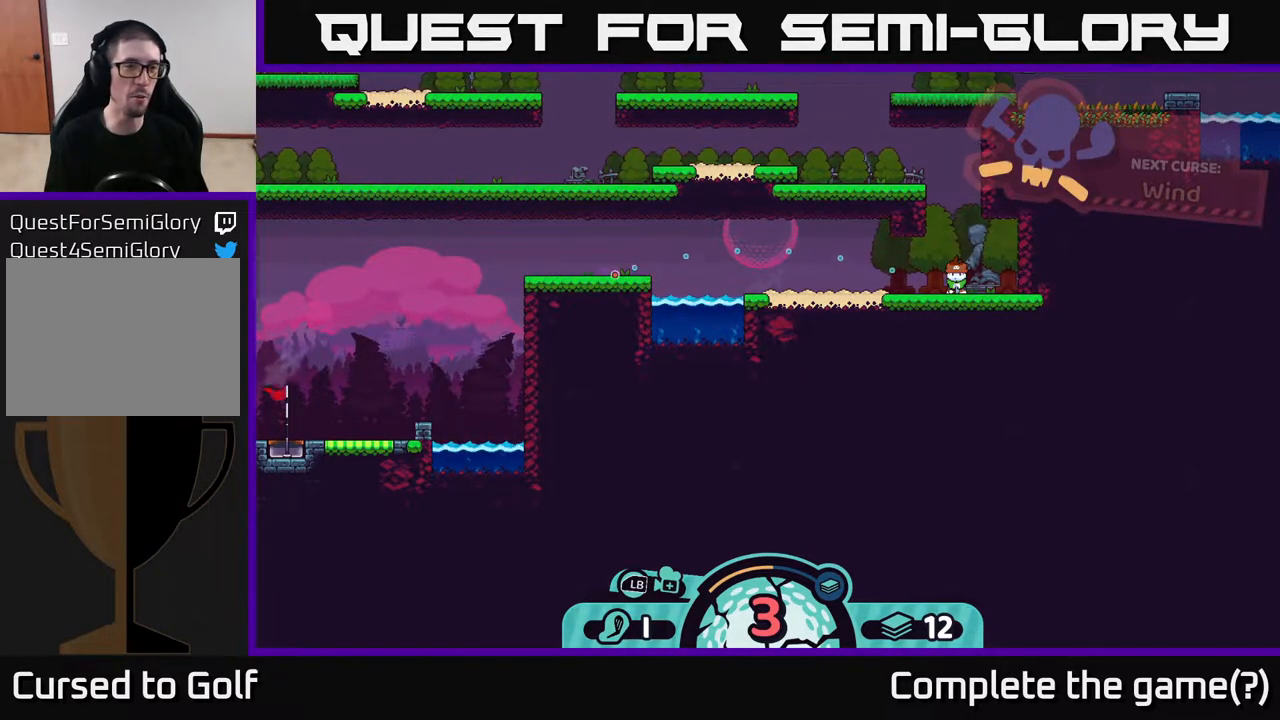
{"buttons": [], "left_stick": "center", "right_stick": "center", "events": []}
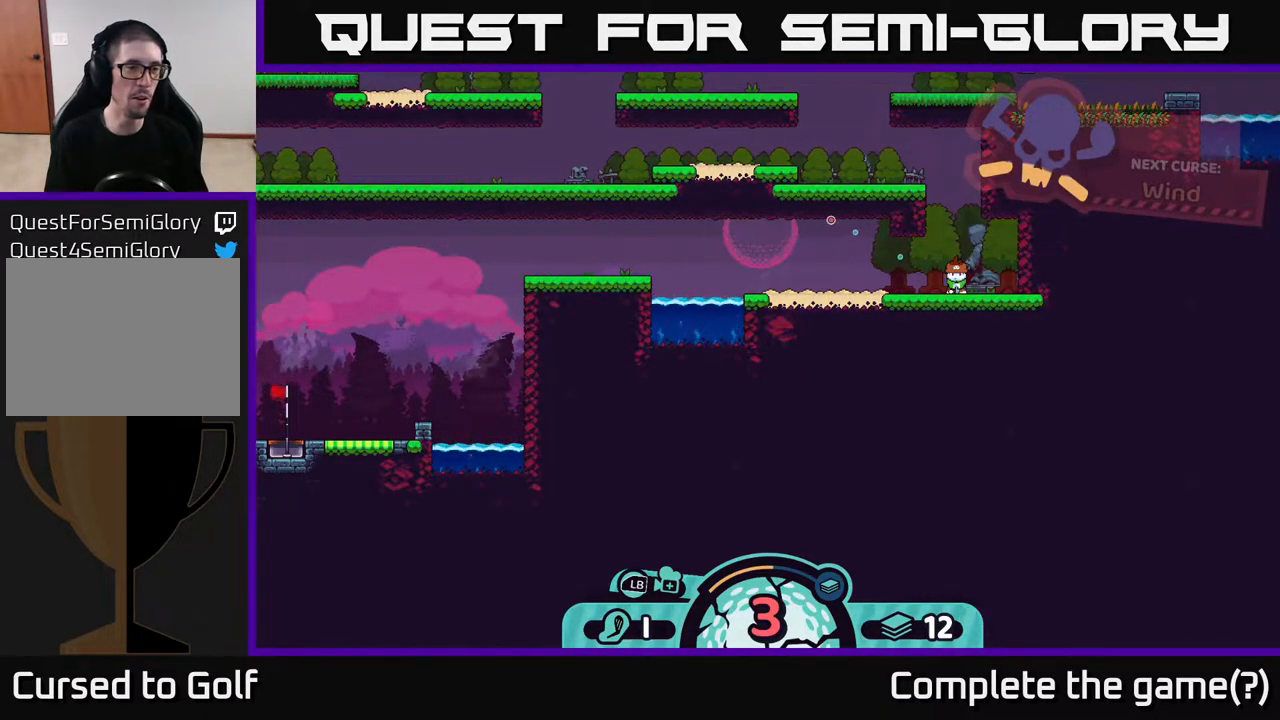
{"buttons": [], "left_stick": "center", "right_stick": "center", "events": []}
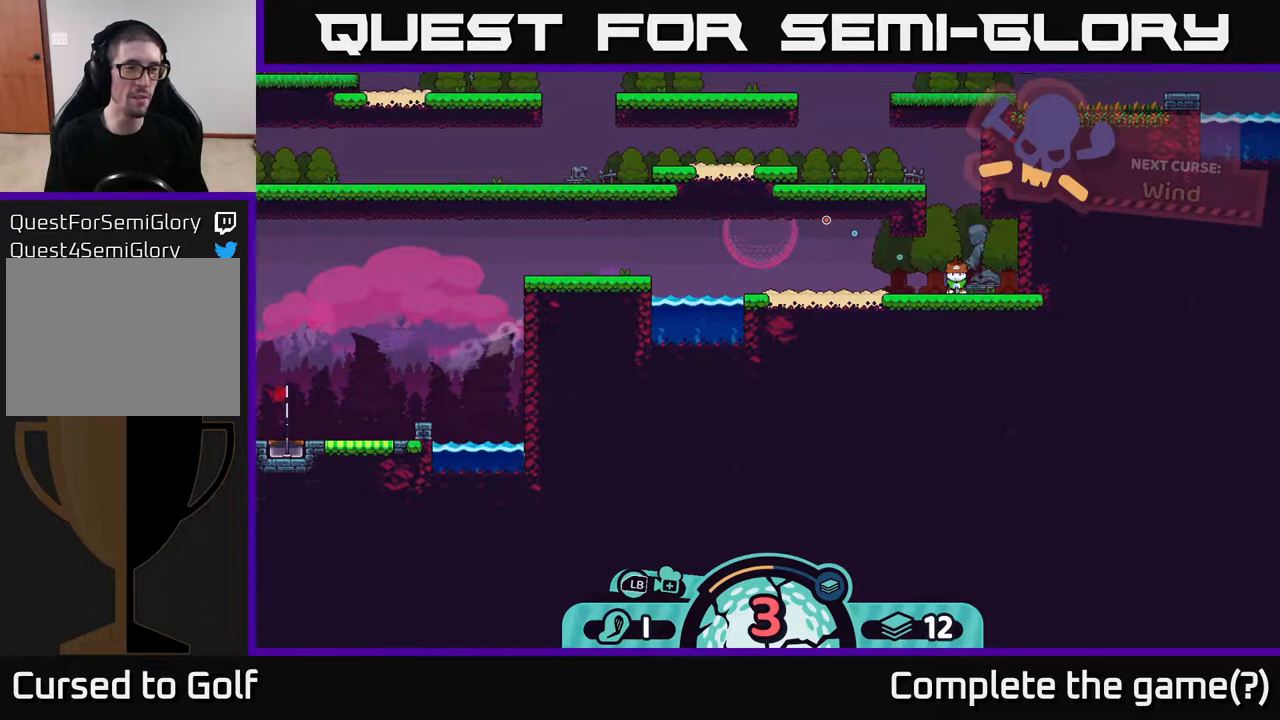
{"buttons": [], "left_stick": "center", "right_stick": "center", "events": []}
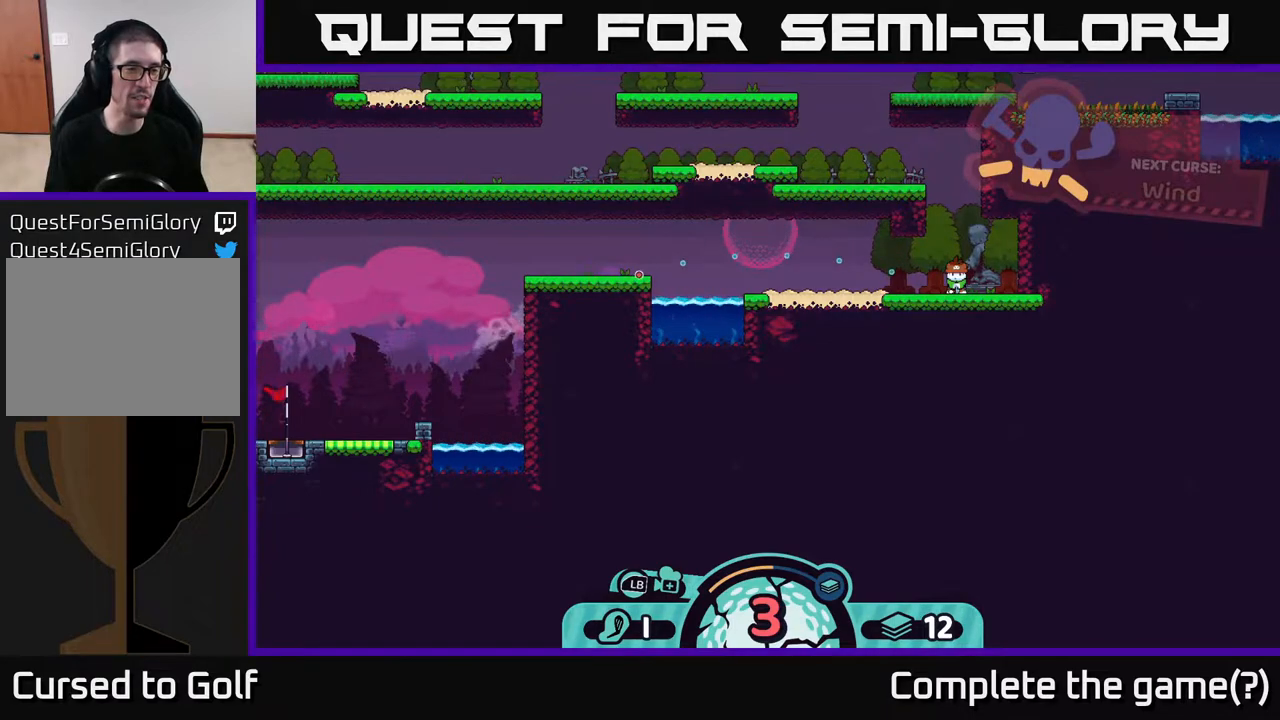
{"buttons": [], "left_stick": "center", "right_stick": "center", "events": []}
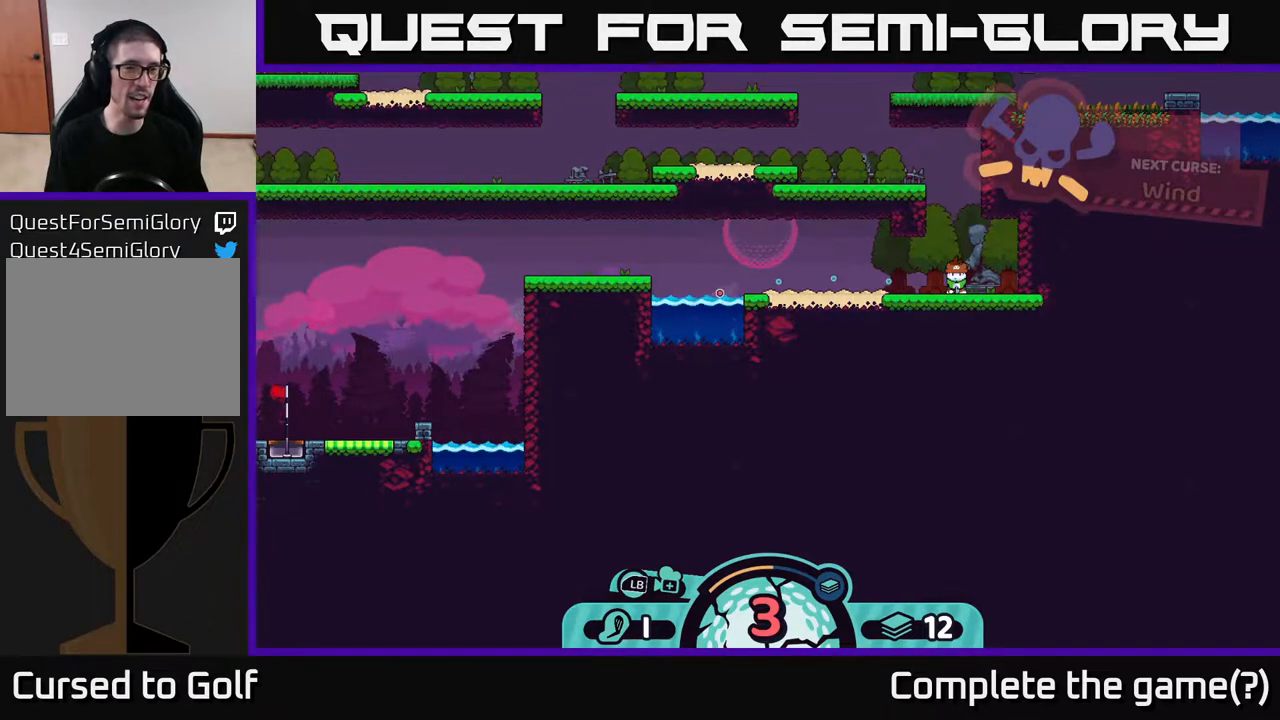
{"buttons": [], "left_stick": "center", "right_stick": "center", "events": []}
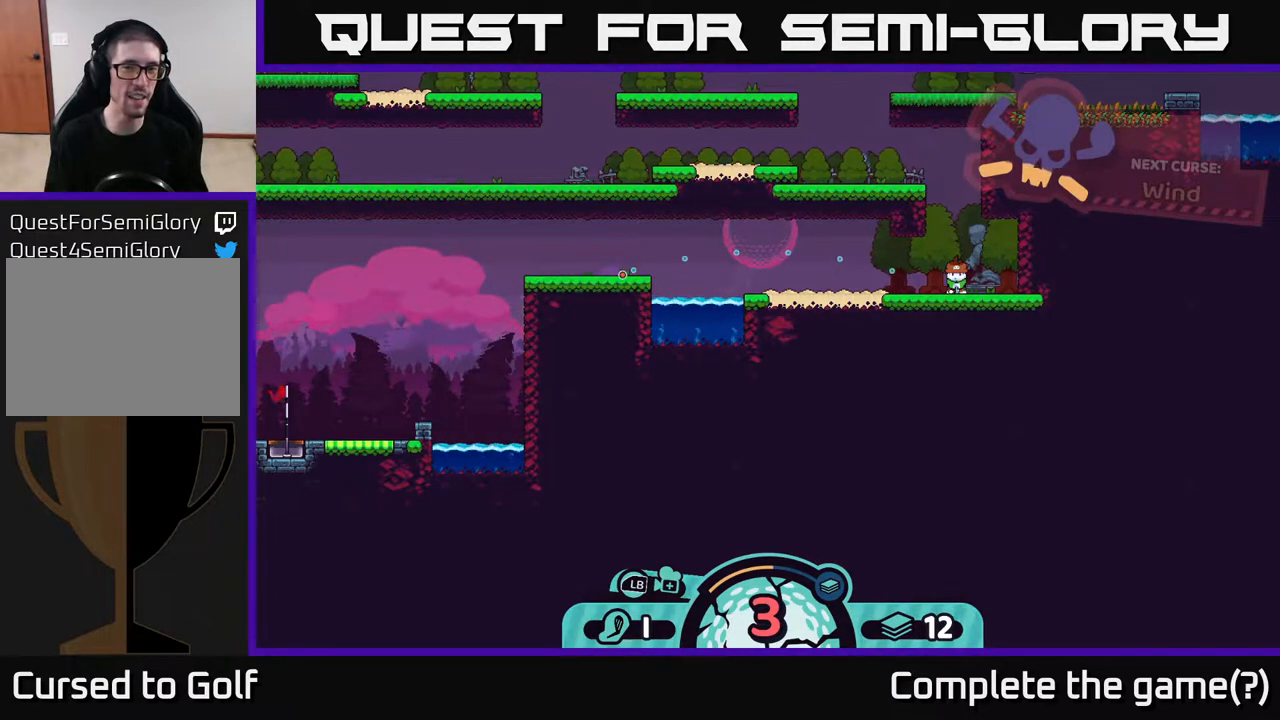
{"buttons": [], "left_stick": "center", "right_stick": "center", "events": []}
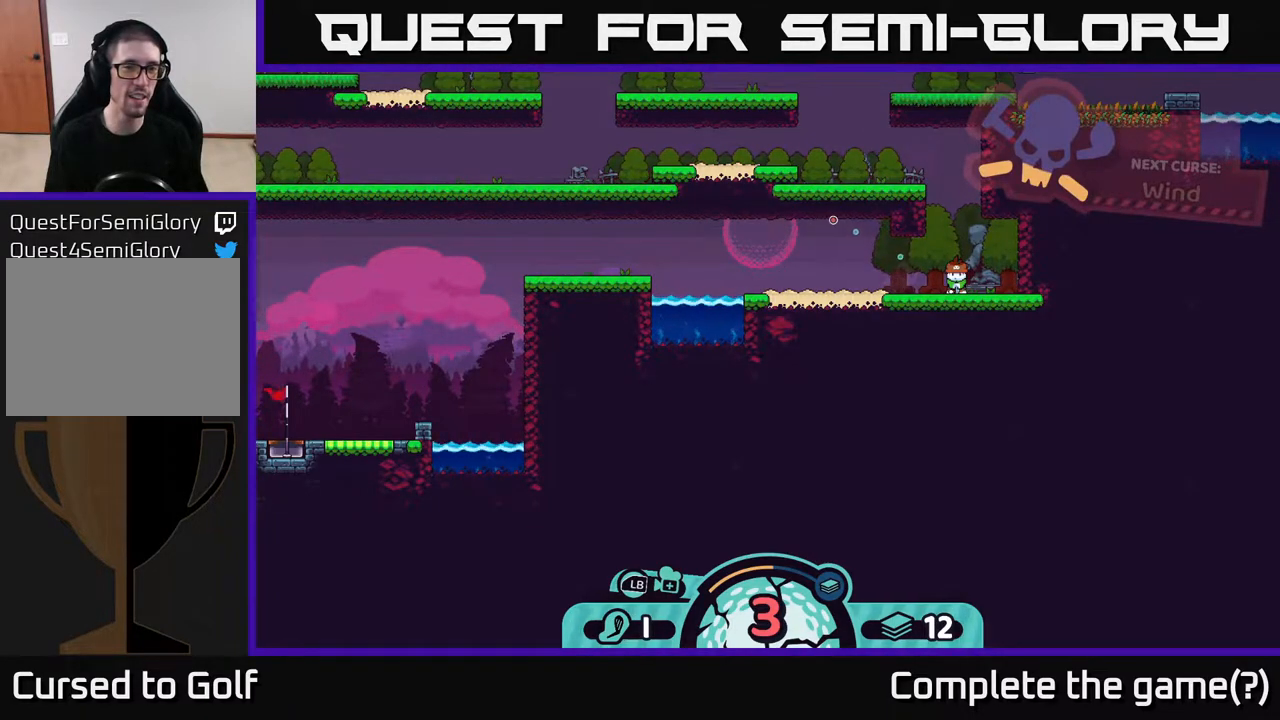
{"buttons": [], "left_stick": "center", "right_stick": "center", "events": []}
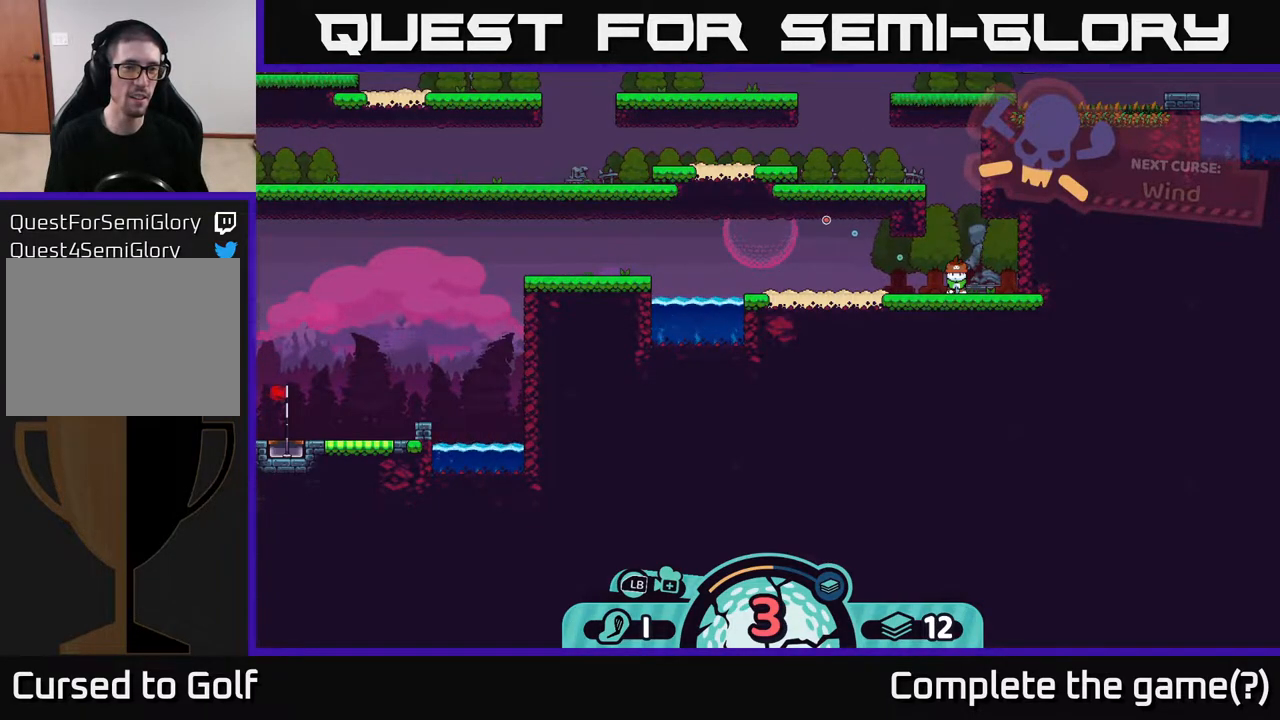
{"buttons": ["A"], "left_stick": "center", "right_stick": "center", "events": [[467, "A", "down"]]}
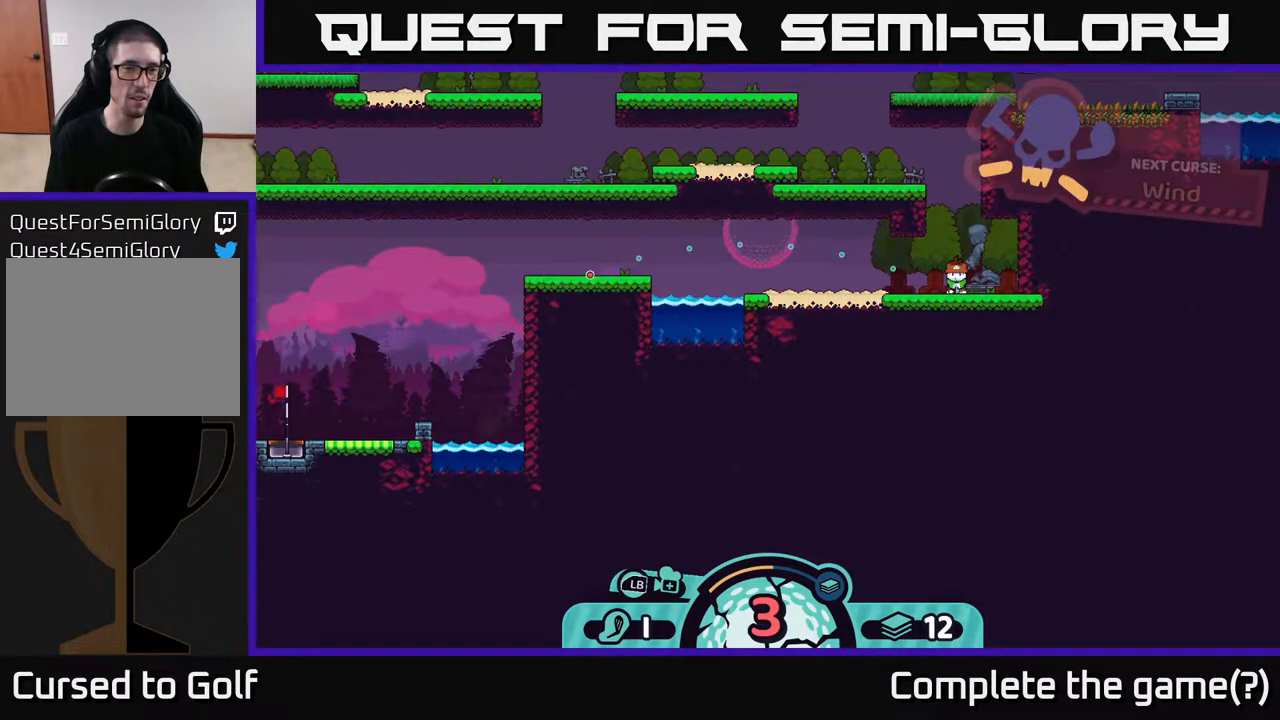
{"buttons": [], "left_stick": "left", "right_stick": "center", "events": [[100, "A", "up"], [350, "left_stick", "left"]]}
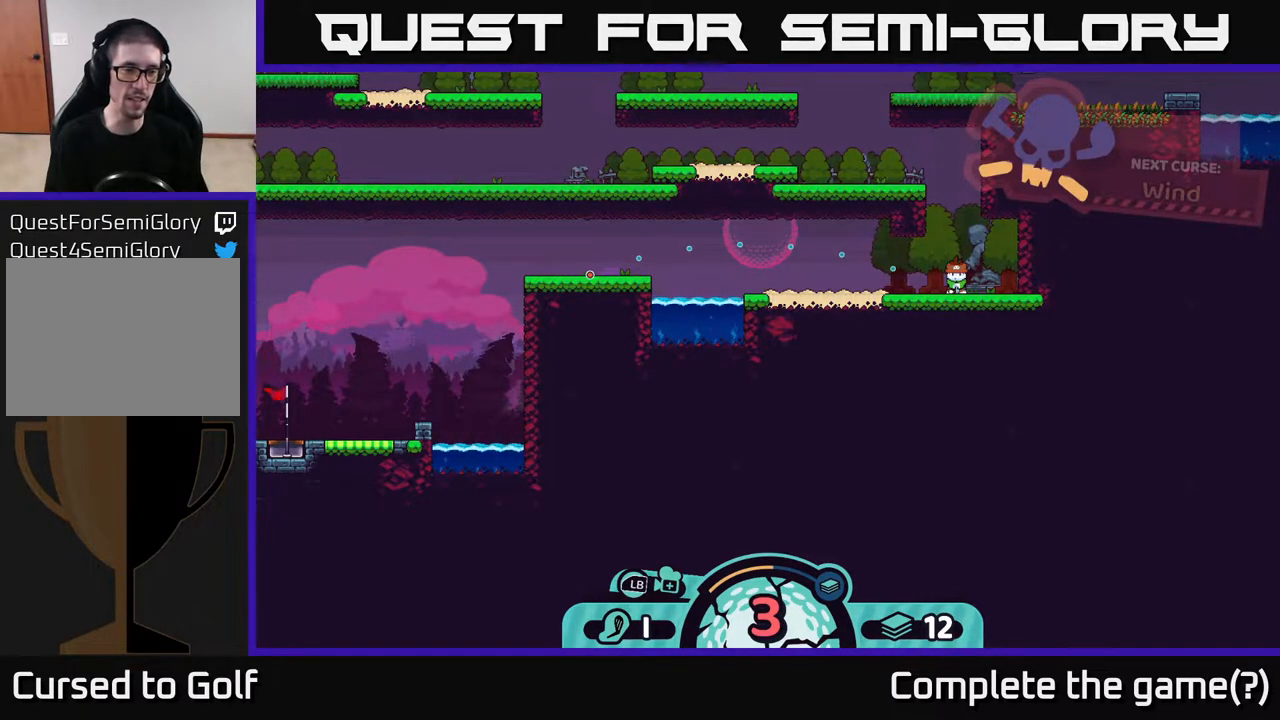
{"buttons": [], "left_stick": "left", "right_stick": "center", "events": []}
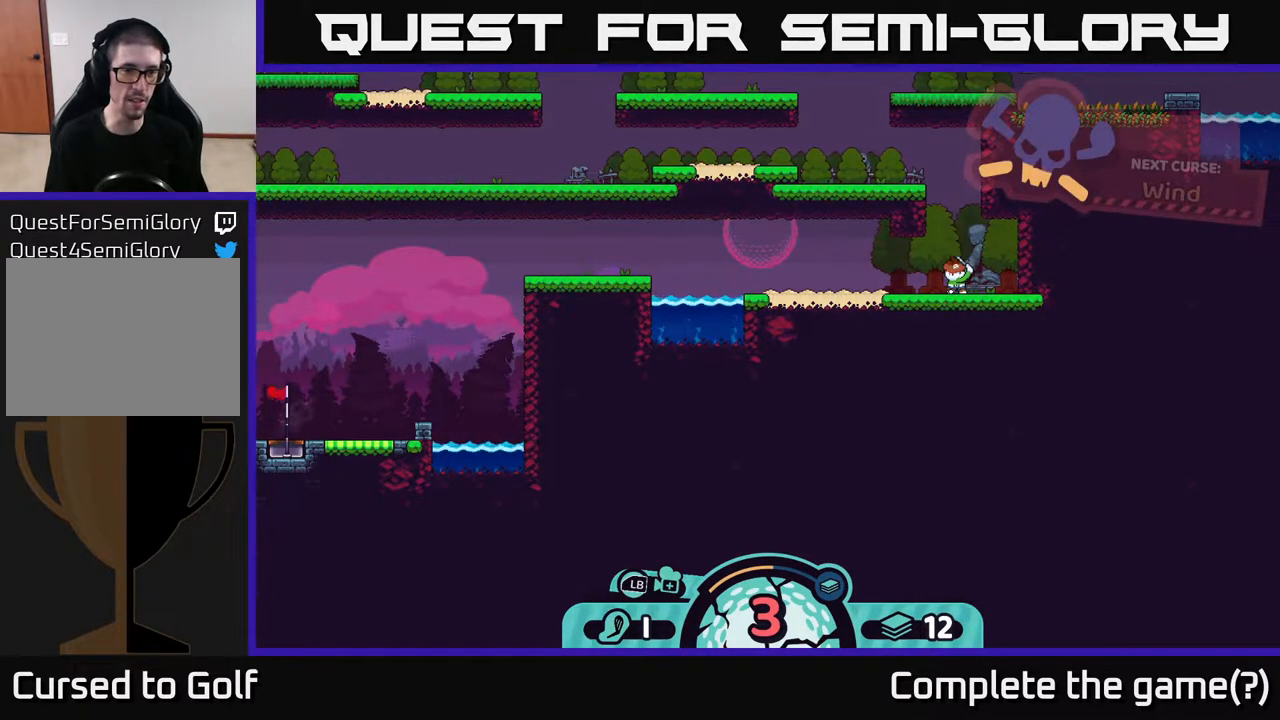
{"buttons": [], "left_stick": "left", "right_stick": "center", "events": []}
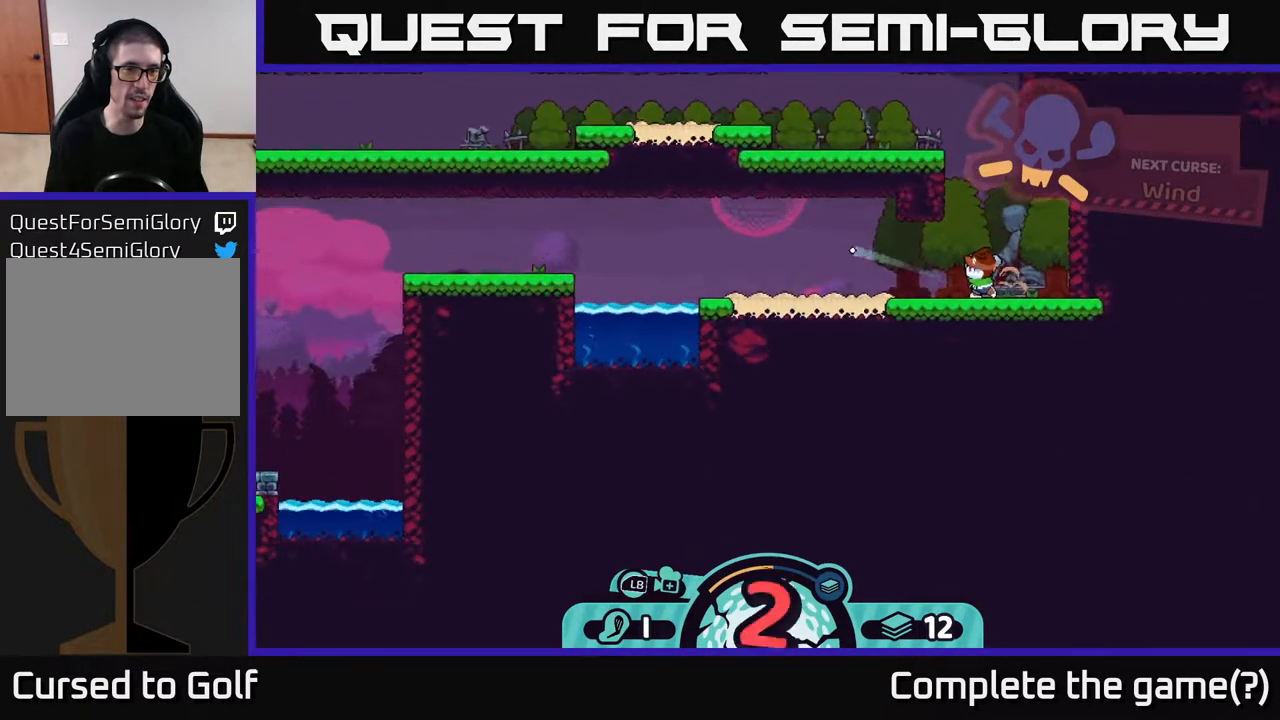
{"buttons": [], "left_stick": "center", "right_stick": "center", "events": [[150, "left_stick", "center"]]}
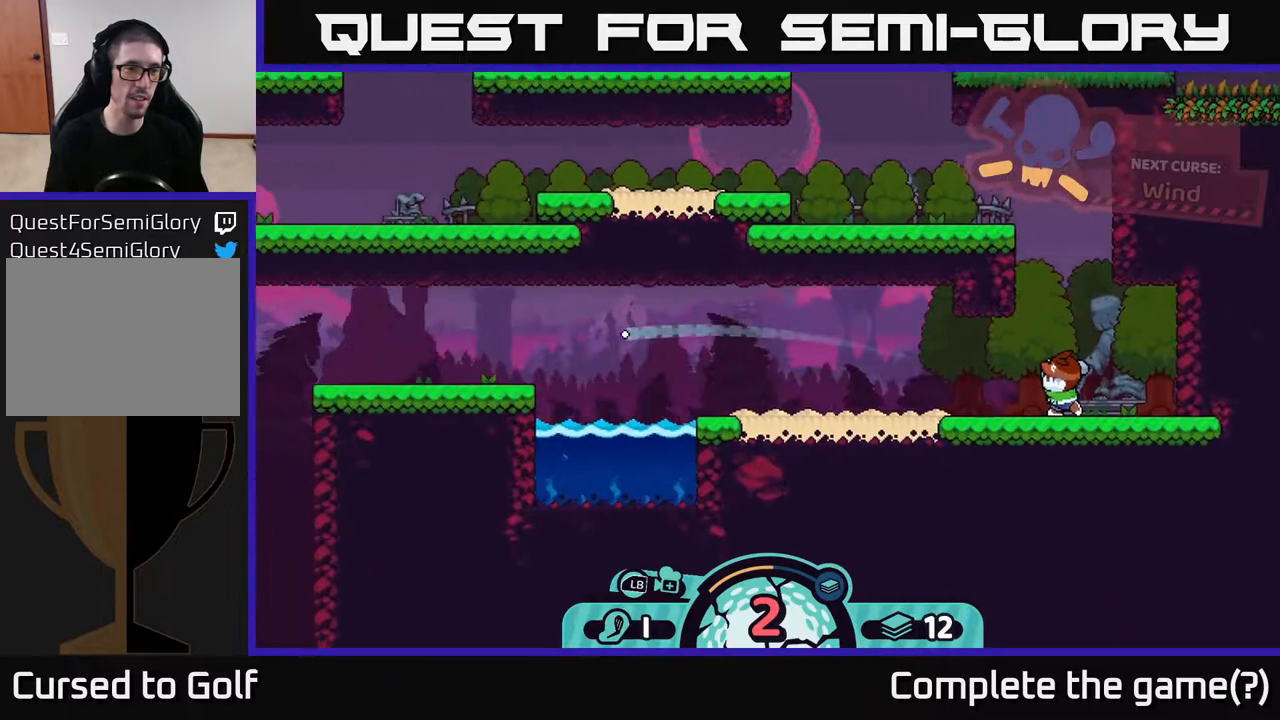
{"buttons": [], "left_stick": "center", "right_stick": "center", "events": []}
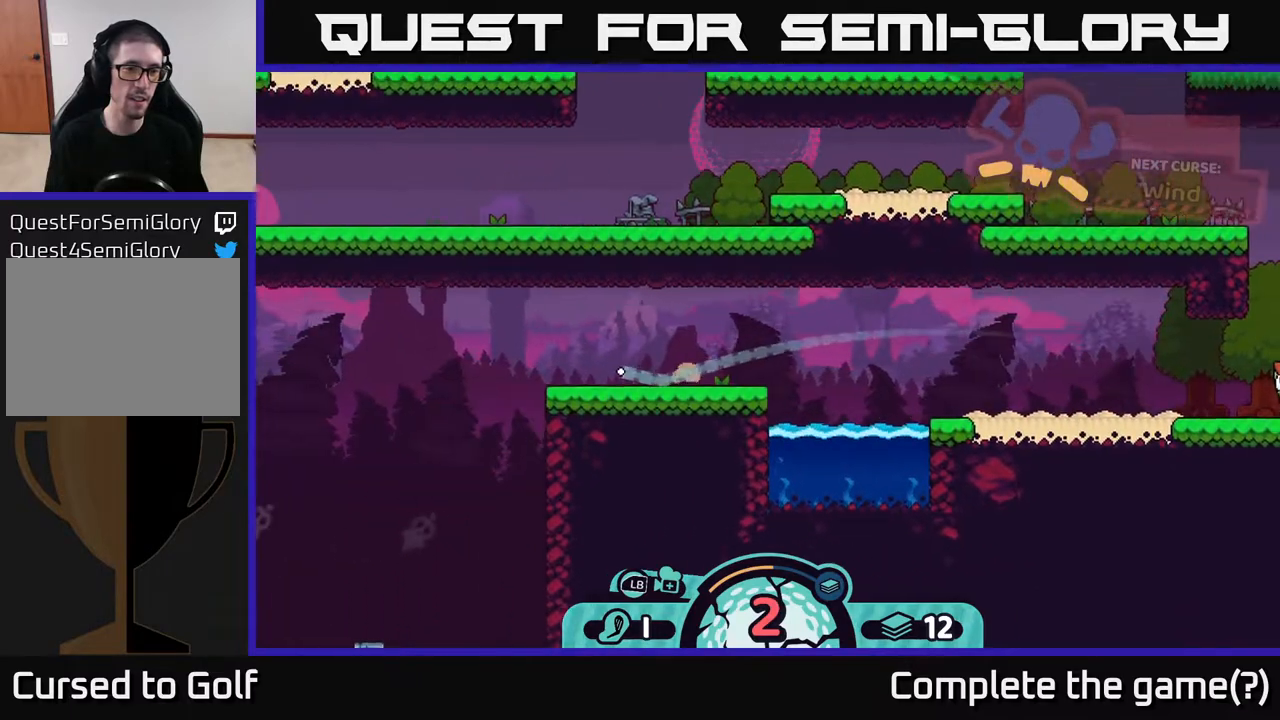
{"buttons": [], "left_stick": "center", "right_stick": "center", "events": [[17, "left_stick", "left"], [417, "left_stick", "center"]]}
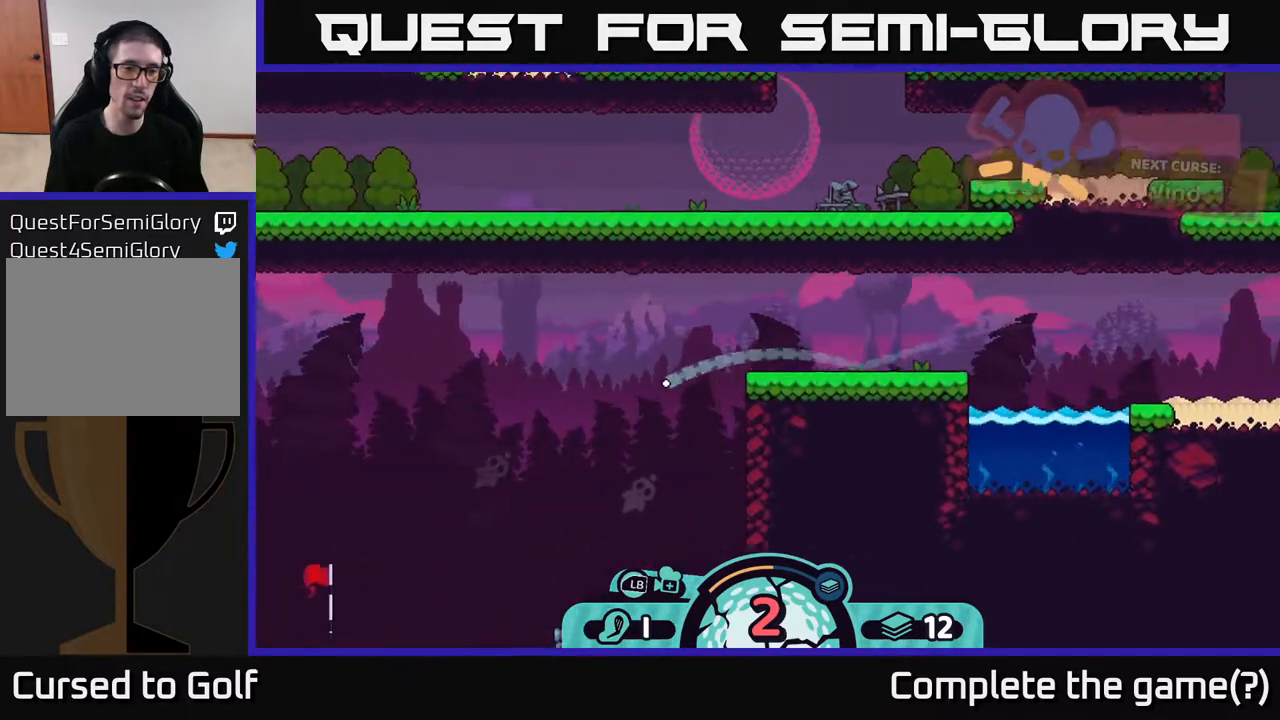
{"buttons": [], "left_stick": "center", "right_stick": "center", "events": []}
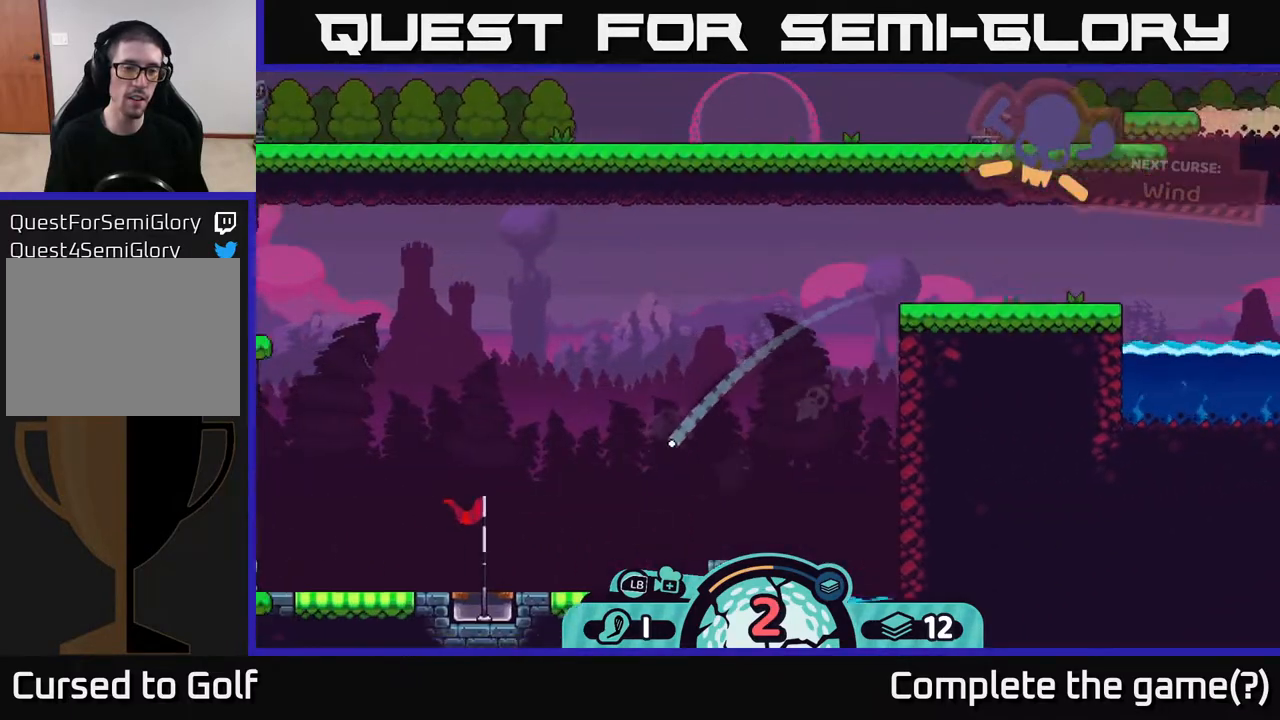
{"buttons": [], "left_stick": "right", "right_stick": "center", "events": [[50, "left_stick", "right"], [167, "A", "down"], [283, "A", "up"]]}
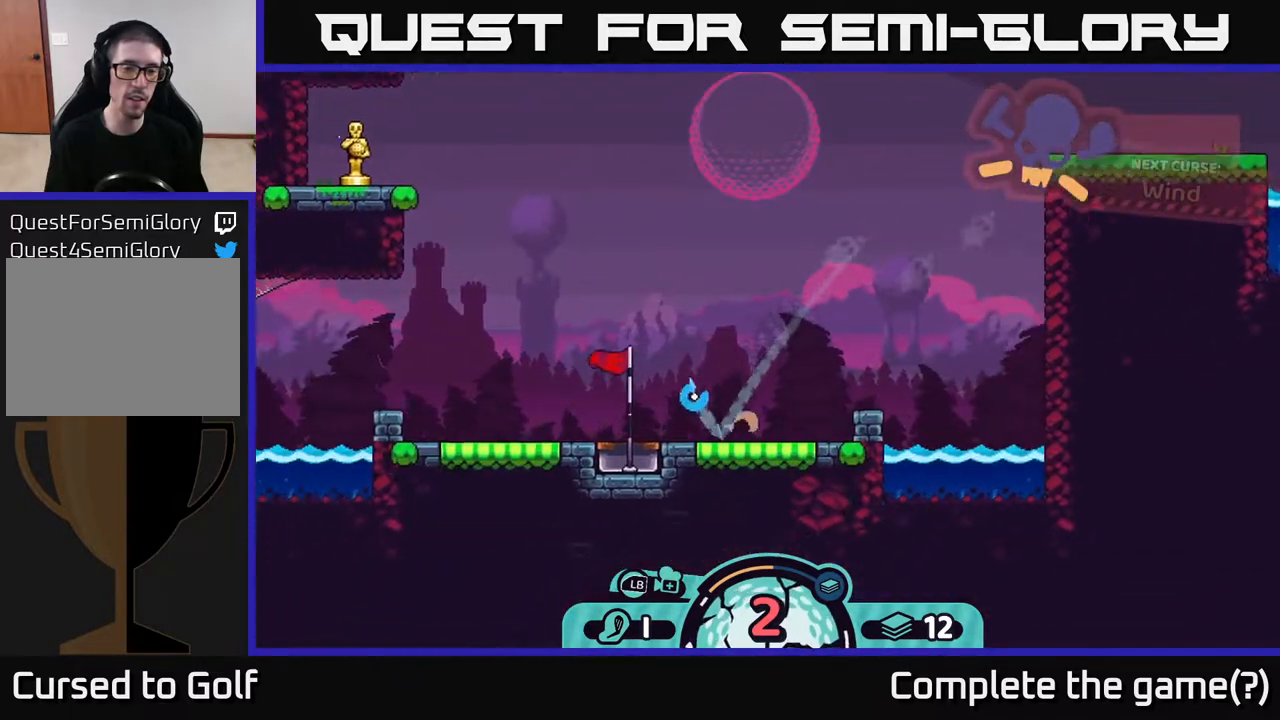
{"buttons": [], "left_stick": "right", "right_stick": "center", "events": [[17, "left_stick", "center"], [217, "left_stick", "right"], [250, "A", "down"], [333, "A", "up"], [417, "A", "down"], [500, "A", "up"]]}
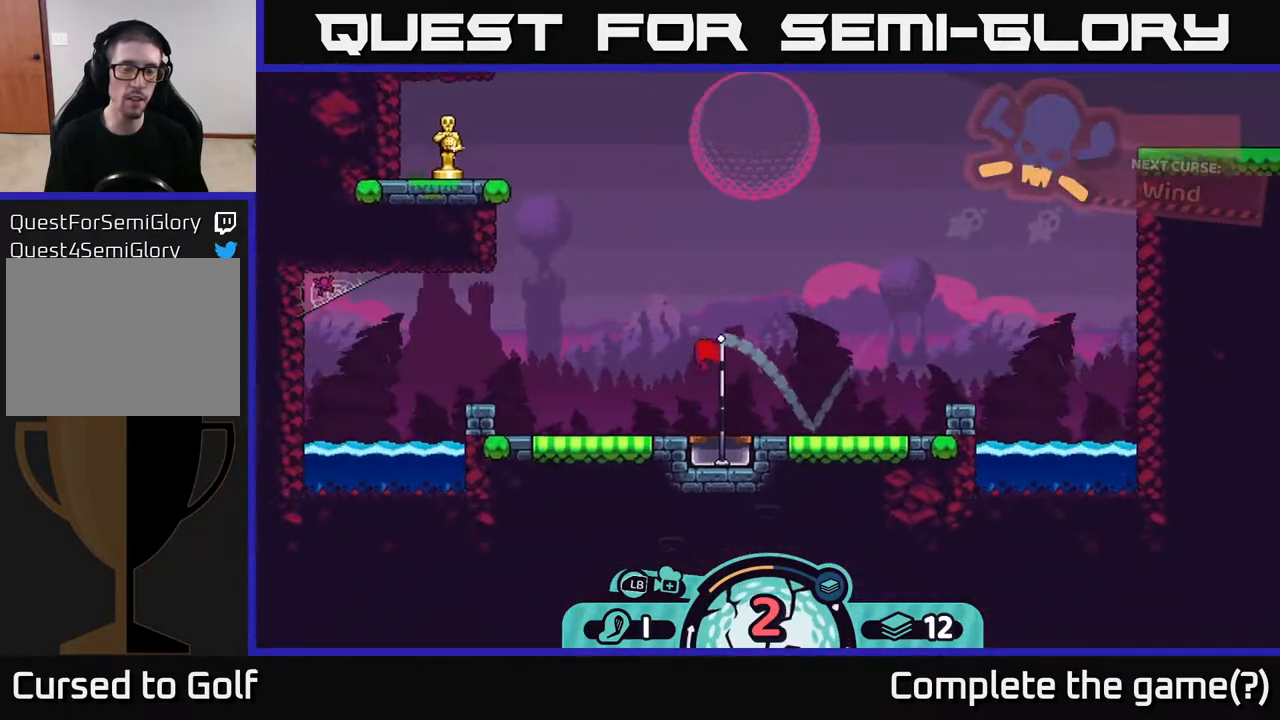
{"buttons": ["A"], "left_stick": "right", "right_stick": "center", "events": [[83, "A", "down"], [133, "A", "up"], [217, "A", "down"], [283, "A", "up"], [483, "A", "down"]]}
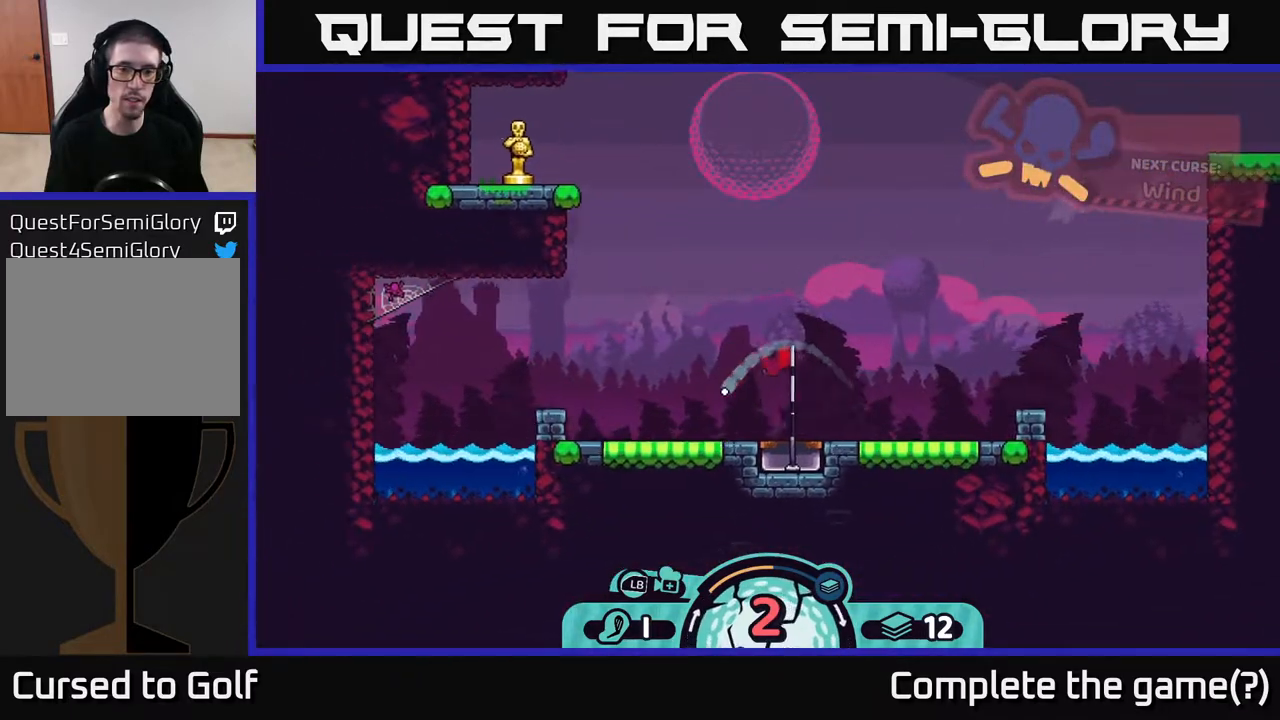
{"buttons": [], "left_stick": "right", "right_stick": "center", "events": [[67, "A", "up"], [117, "A", "down"], [250, "A", "up"], [333, "A", "down"], [417, "A", "up"]]}
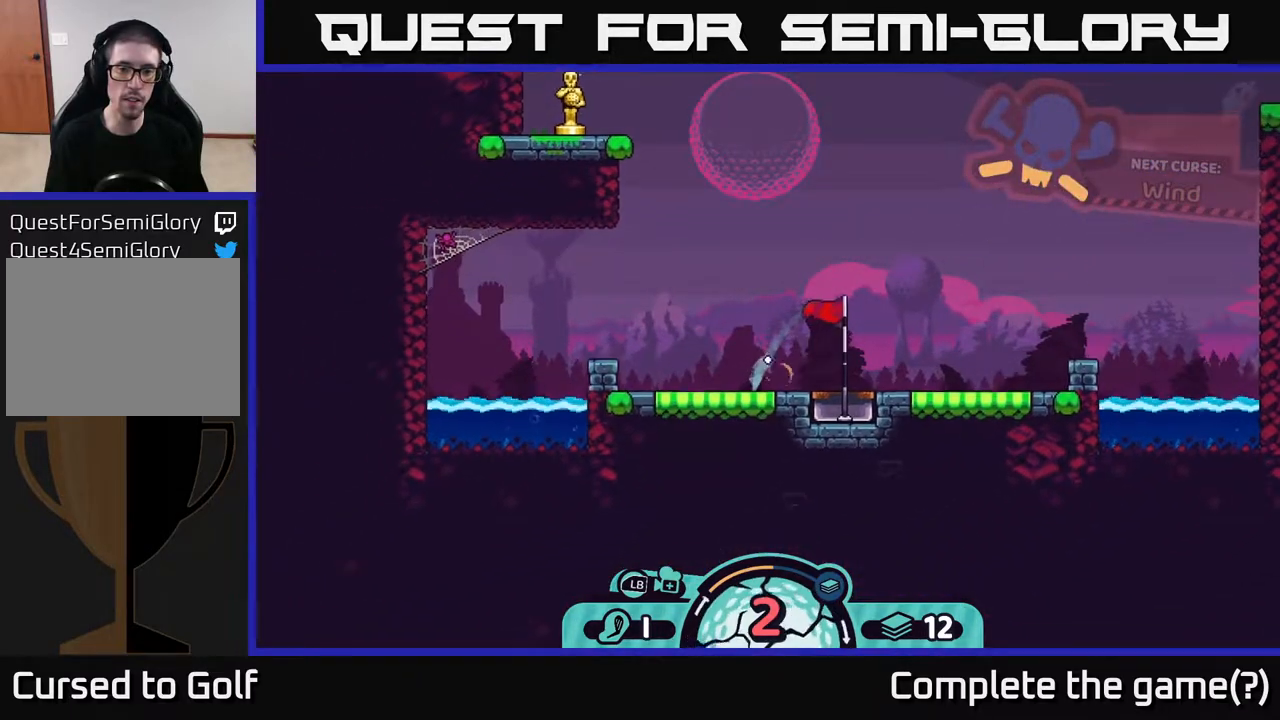
{"buttons": [], "left_stick": "right", "right_stick": "center", "events": [[150, "A", "down"], [283, "A", "up"], [333, "A", "down"], [433, "A", "up"]]}
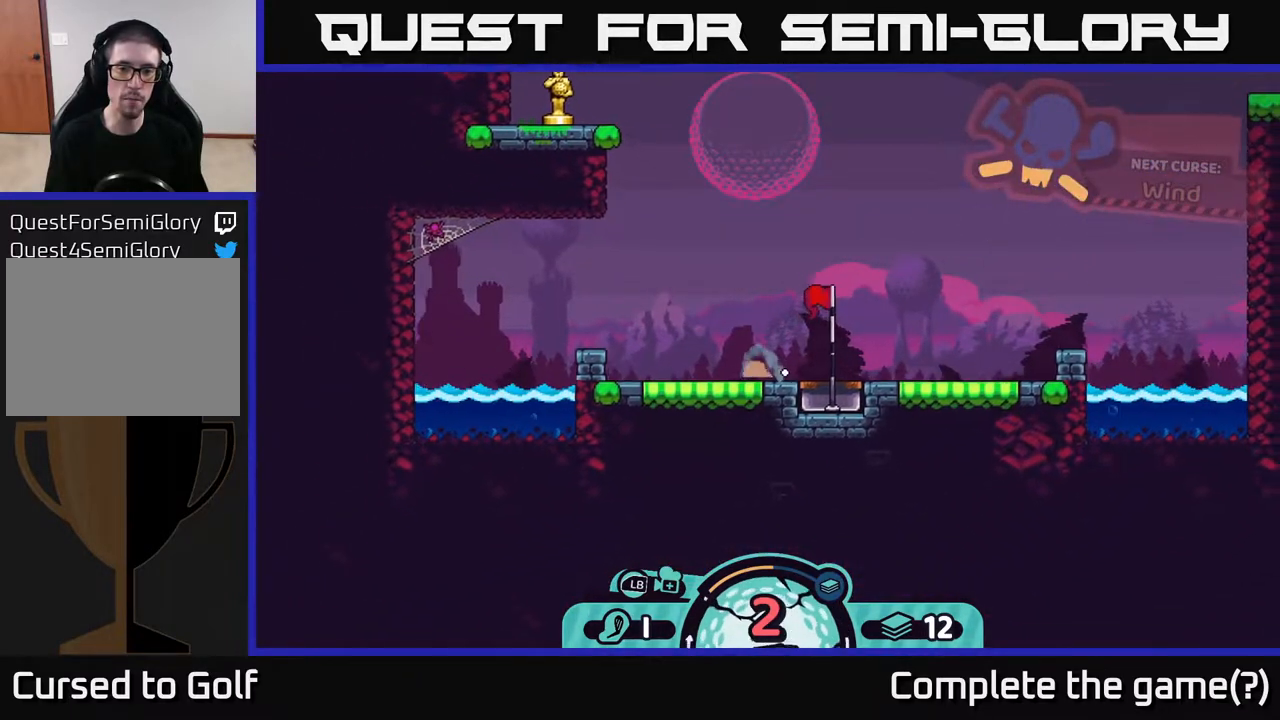
{"buttons": [], "left_stick": "right", "right_stick": "center", "events": [[117, "A", "down"], [200, "A", "up"]]}
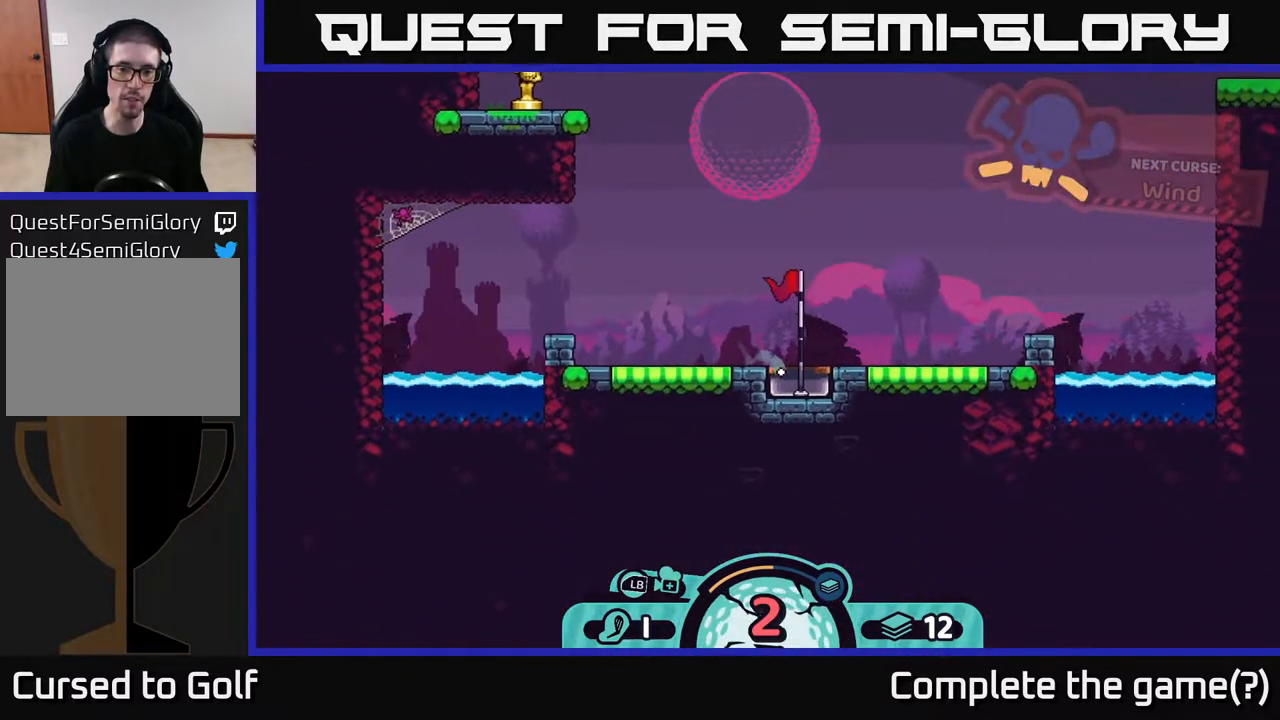
{"buttons": [], "left_stick": "center", "right_stick": "center", "events": [[33, "left_stick", "center"]]}